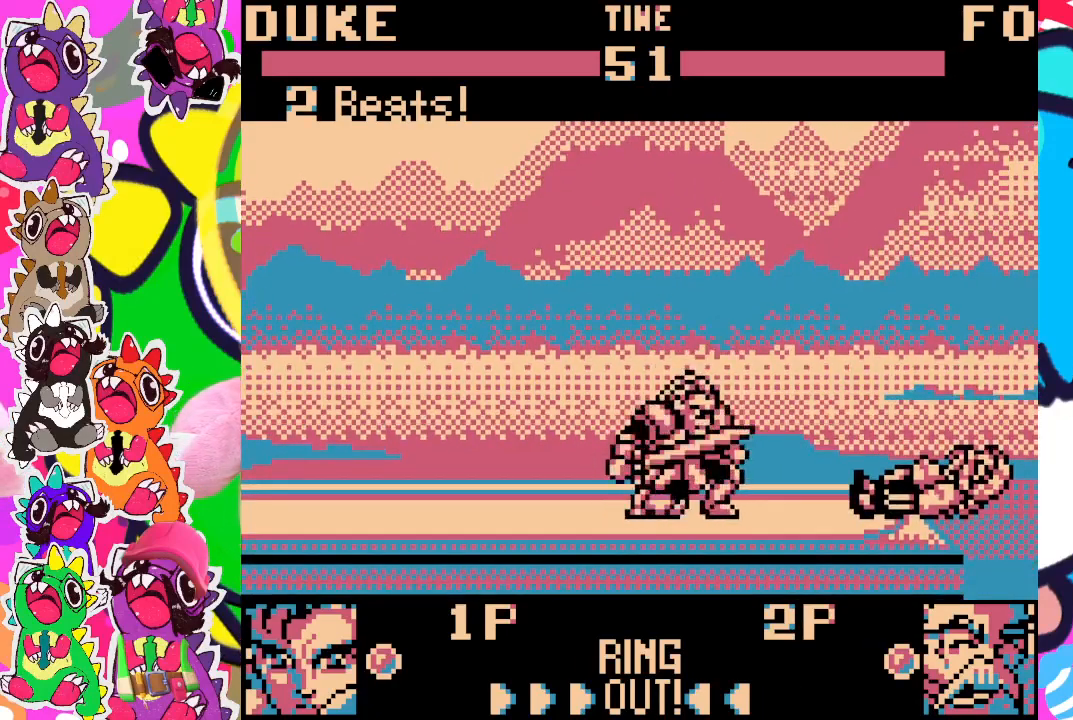
Gameplay with a controller (PlayStation layout); each line is a JSON object with the inputs held at the frame after it. "events" lists button and stick changes between this image and that frame as [ms after this image, input, new state], when the widget could be followed in between. Not read: L3 R3 right_stick.
{"buttons": [], "left_stick": "center", "events": [[17, "DPAD_DOWN", "up"], [17, "SQUARE", "down"], [150, "SQUARE", "up"]]}
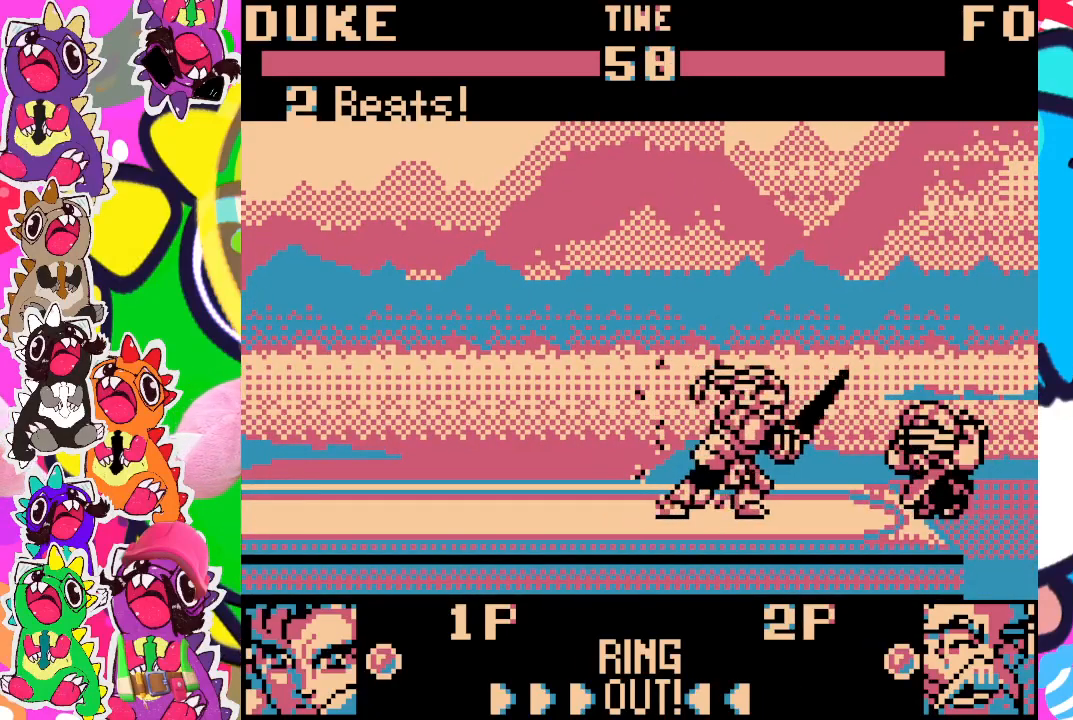
{"buttons": [], "left_stick": "center", "events": []}
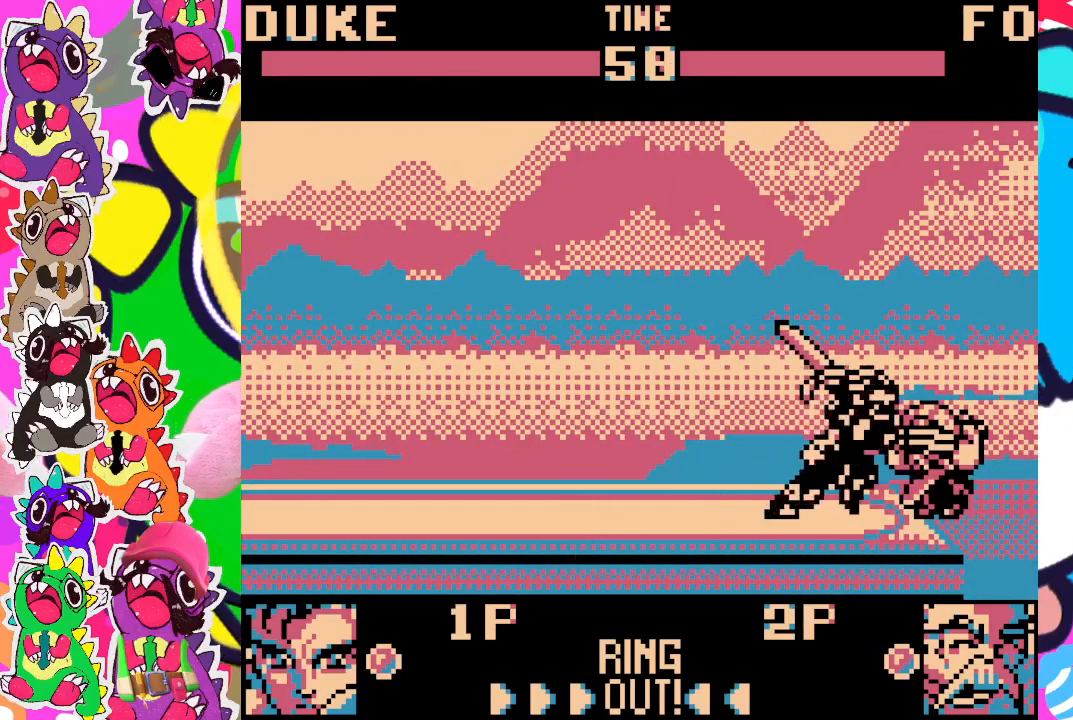
{"buttons": ["DPAD_LEFT"], "left_stick": "center", "events": [[150, "SQUARE", "down"], [250, "SQUARE", "up"], [300, "SQUARE", "down"], [367, "SQUARE", "up"], [433, "DPAD_LEFT", "down"], [450, "SQUARE", "down"], [500, "SQUARE", "up"]]}
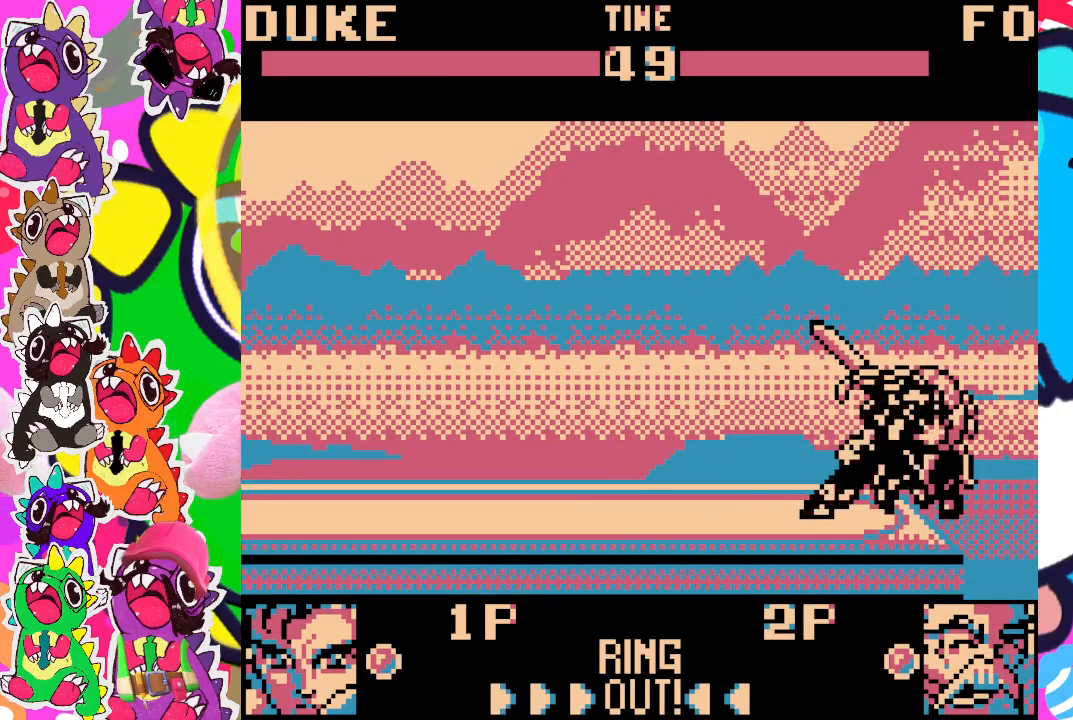
{"buttons": ["DPAD_LEFT"], "left_stick": "center", "events": [[67, "SQUARE", "down"], [117, "SQUARE", "up"], [183, "SQUARE", "down"], [233, "SQUARE", "up"], [300, "SQUARE", "down"], [333, "SQUARE", "up"], [417, "SQUARE", "down"], [467, "SQUARE", "up"]]}
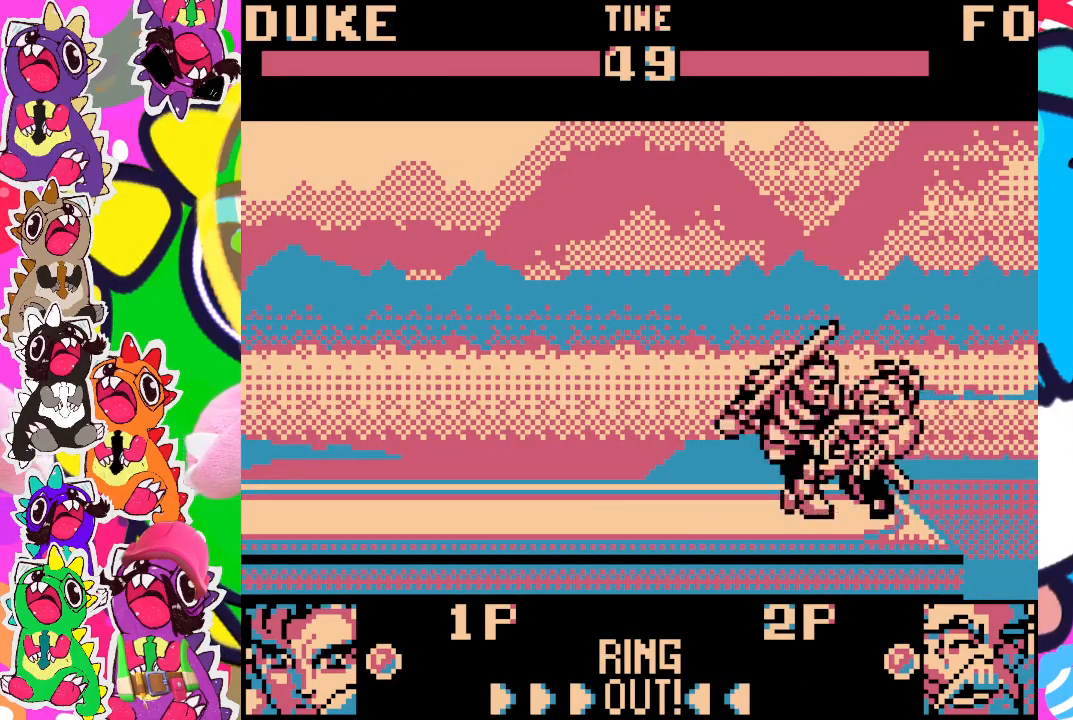
{"buttons": ["SQUARE", "DPAD_LEFT"], "left_stick": "center", "events": [[50, "SQUARE", "down"], [117, "SQUARE", "up"], [150, "SQUARE", "down"], [200, "SQUARE", "up"], [283, "SQUARE", "down"], [333, "SQUARE", "up"], [467, "SQUARE", "down"]]}
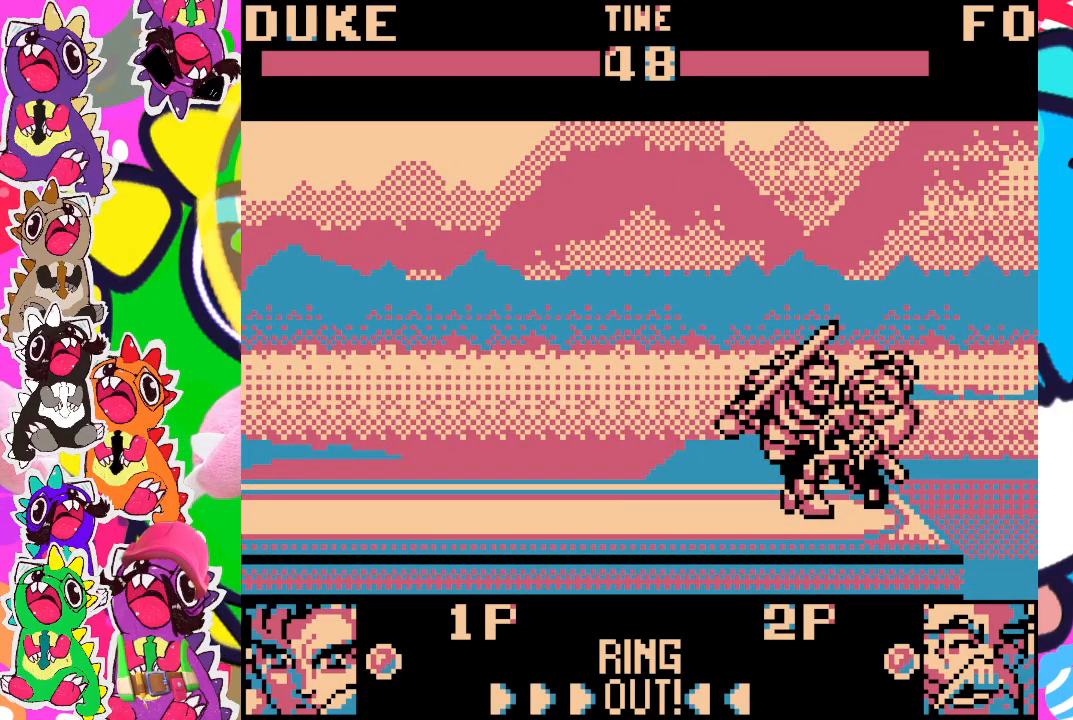
{"buttons": ["DPAD_RIGHT"], "left_stick": "center", "events": [[50, "SQUARE", "up"], [67, "DPAD_LEFT", "up"], [100, "SQUARE", "down"], [133, "SQUARE", "up"], [183, "DPAD_RIGHT", "down"], [200, "SQUARE", "down"], [250, "SQUARE", "up"], [300, "SQUARE", "down"], [350, "SQUARE", "up"], [417, "SQUARE", "down"], [483, "SQUARE", "up"]]}
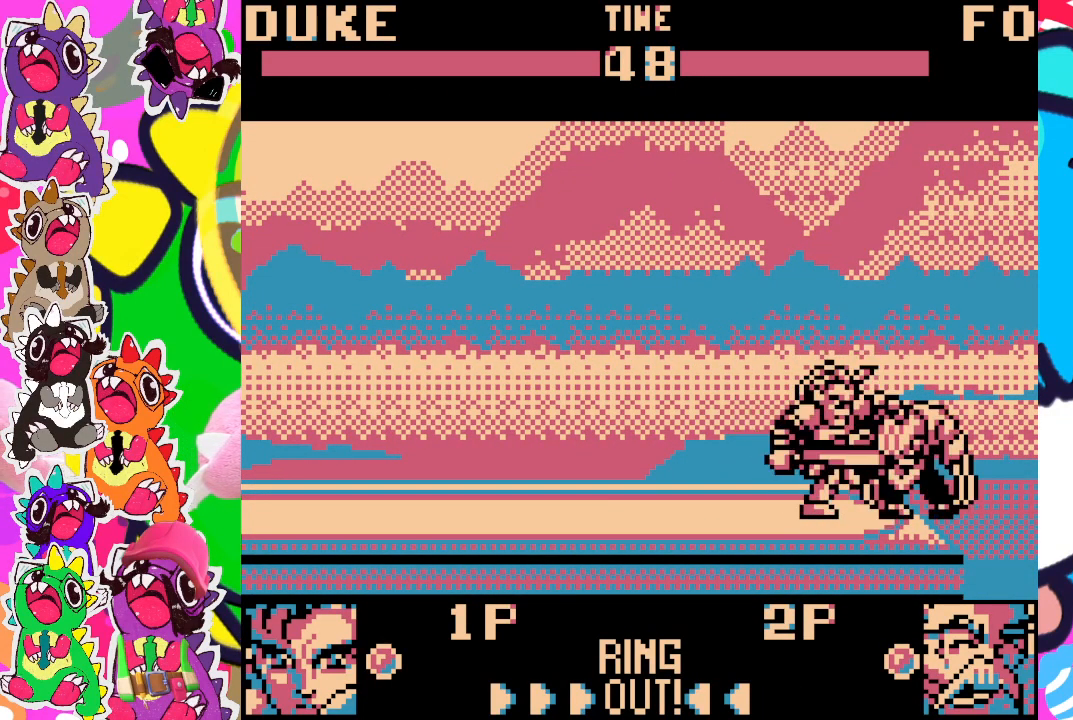
{"buttons": ["DPAD_RIGHT"], "left_stick": "center", "events": [[33, "SQUARE", "down"], [83, "SQUARE", "up"], [150, "SQUARE", "down"], [233, "SQUARE", "up"], [400, "SQUARE", "down"], [450, "SQUARE", "up"]]}
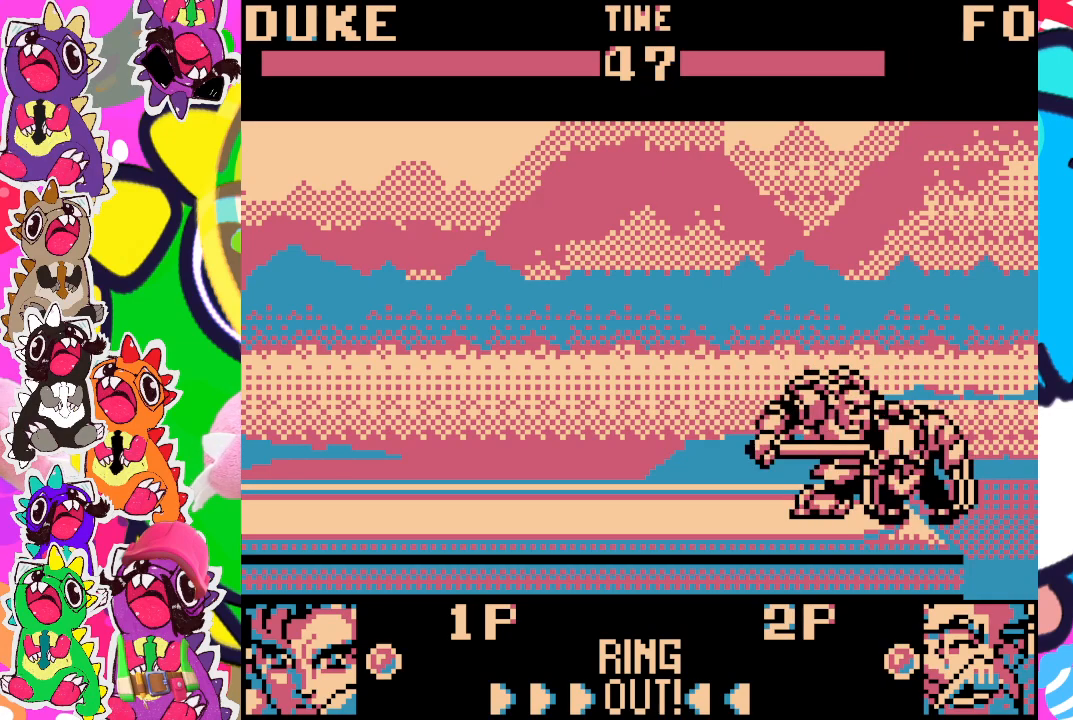
{"buttons": [], "left_stick": "center", "events": [[50, "SQUARE", "down"], [67, "SQUARE", "up"], [250, "SQUARE", "down"], [317, "SQUARE", "up"], [350, "SQUARE", "down"], [400, "DPAD_RIGHT", "up"], [400, "SQUARE", "up"]]}
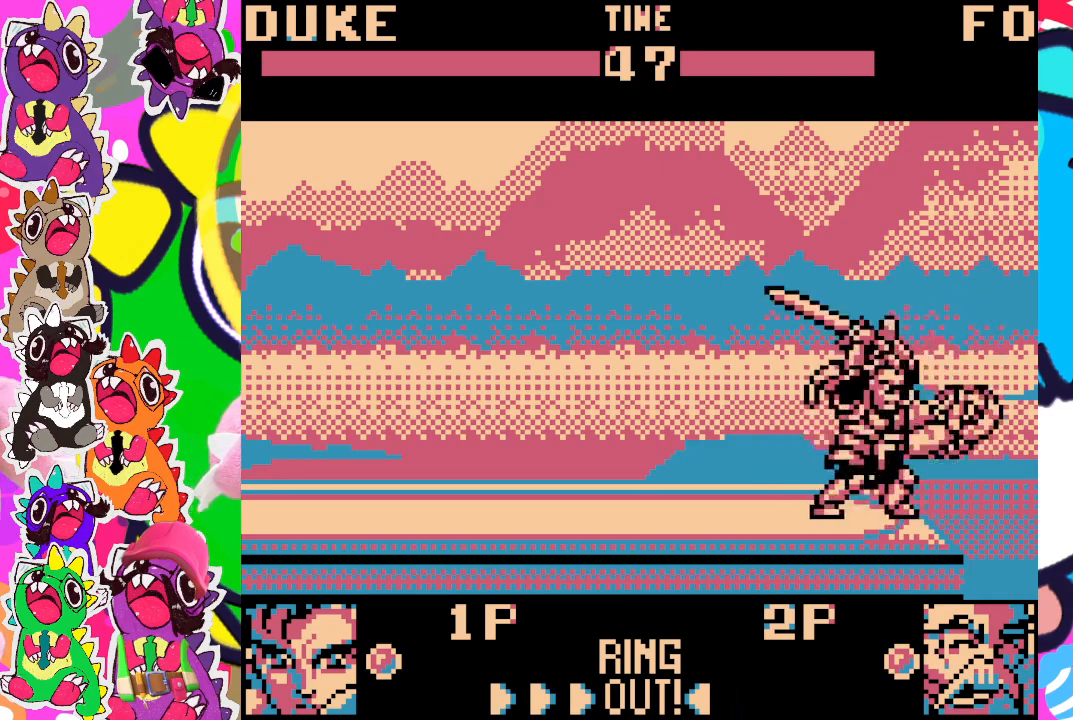
{"buttons": [], "left_stick": "center", "events": [[150, "DPAD_LEFT", "down"], [450, "DPAD_LEFT", "up"]]}
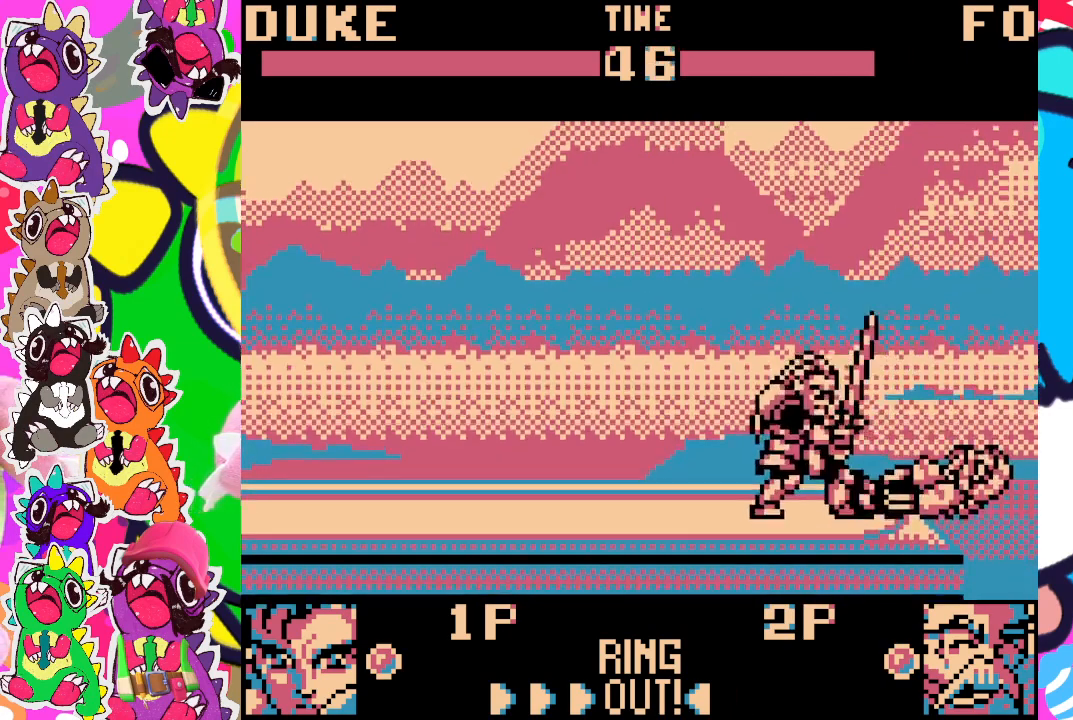
{"buttons": ["SQUARE", "DPAD_DOWN", "DPAD_LEFT"], "left_stick": "center", "events": [[133, "DPAD_LEFT", "down"], [283, "DPAD_LEFT", "up"], [383, "DPAD_DOWN", "down"], [417, "DPAD_LEFT", "down"], [483, "SQUARE", "down"]]}
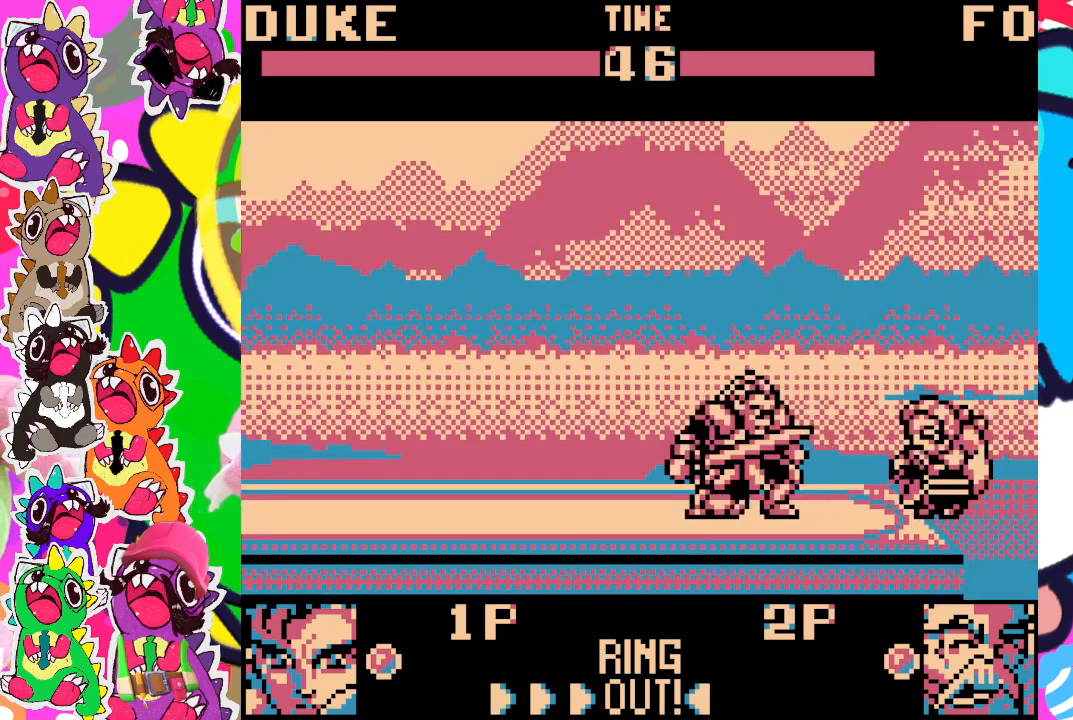
{"buttons": ["DPAD_DOWN", "DPAD_LEFT"], "left_stick": "center", "events": [[50, "SQUARE", "up"], [117, "SQUARE", "down"], [200, "SQUARE", "up"], [217, "SQUARE", "down"], [267, "SQUARE", "up"], [317, "SQUARE", "down"], [500, "SQUARE", "up"]]}
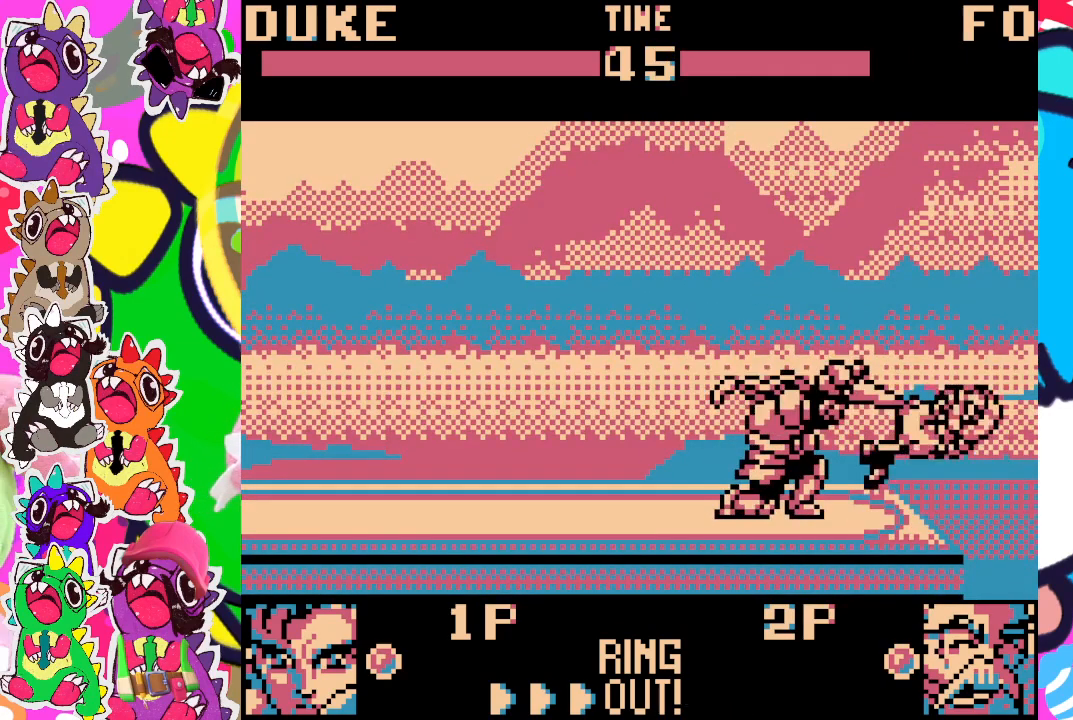
{"buttons": ["DPAD_DOWN", "DPAD_LEFT"], "left_stick": "center", "events": [[33, "SQUARE", "down"], [83, "SQUARE", "up"], [150, "SQUARE", "down"], [200, "SQUARE", "up"], [267, "SQUARE", "down"], [333, "SQUARE", "up"]]}
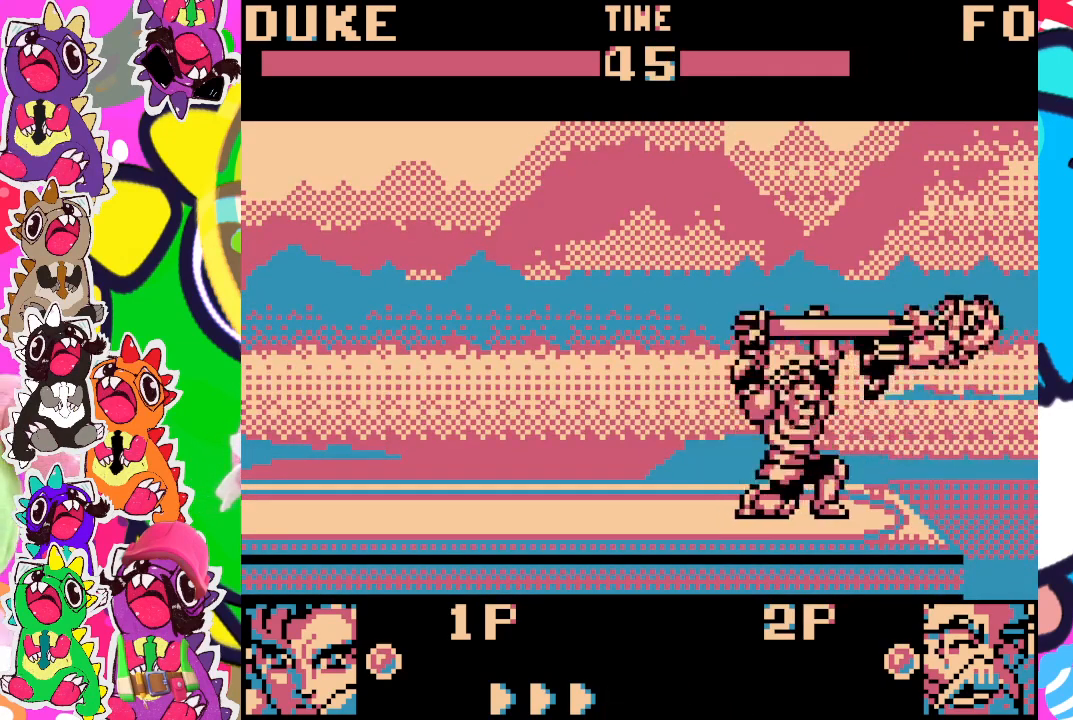
{"buttons": [], "left_stick": "center", "events": [[267, "DPAD_LEFT", "up"], [300, "DPAD_DOWN", "up"]]}
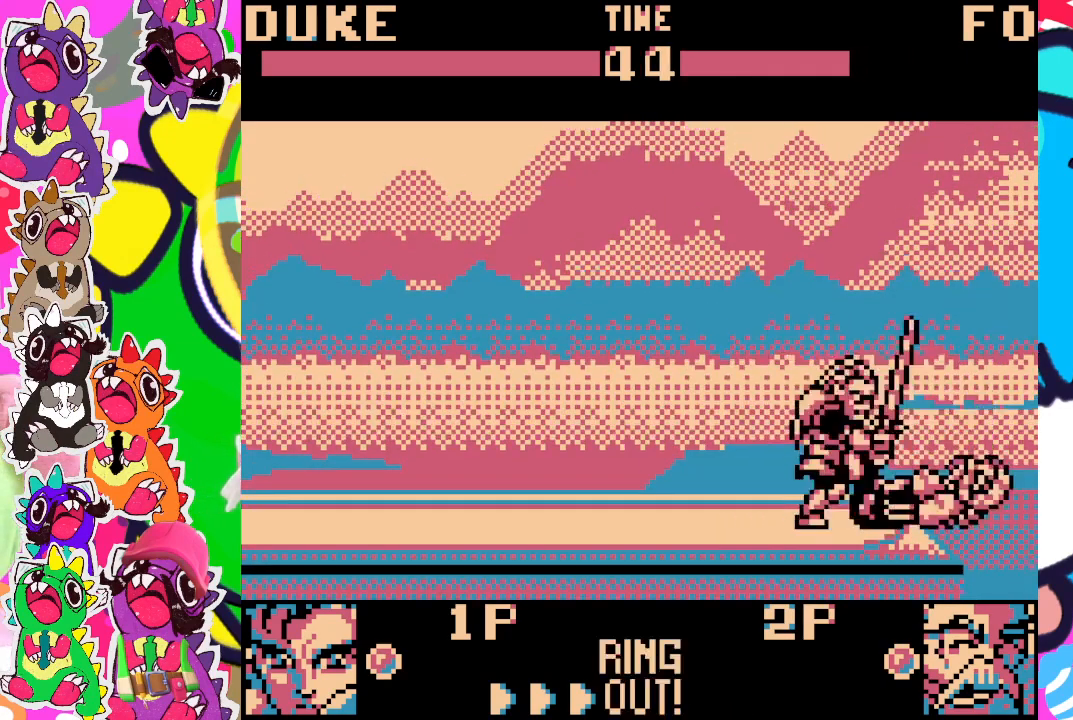
{"buttons": ["DPAD_LEFT"], "left_stick": "center", "events": [[200, "DPAD_LEFT", "down"]]}
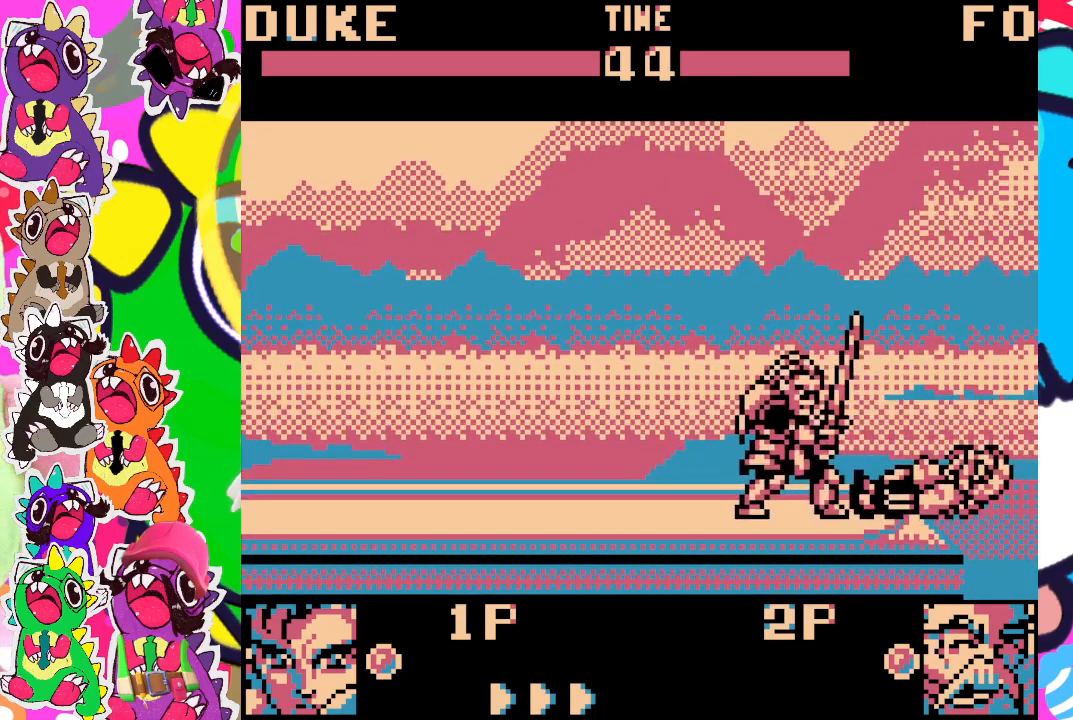
{"buttons": ["SQUARE", "DPAD_DOWN", "DPAD_LEFT"], "left_stick": "center", "events": [[100, "DPAD_DOWN", "down"], [150, "DPAD_LEFT", "up"], [200, "SQUARE", "down"], [250, "DPAD_LEFT", "down"], [283, "SQUARE", "up"], [333, "SQUARE", "down"], [400, "SQUARE", "up"], [483, "SQUARE", "down"]]}
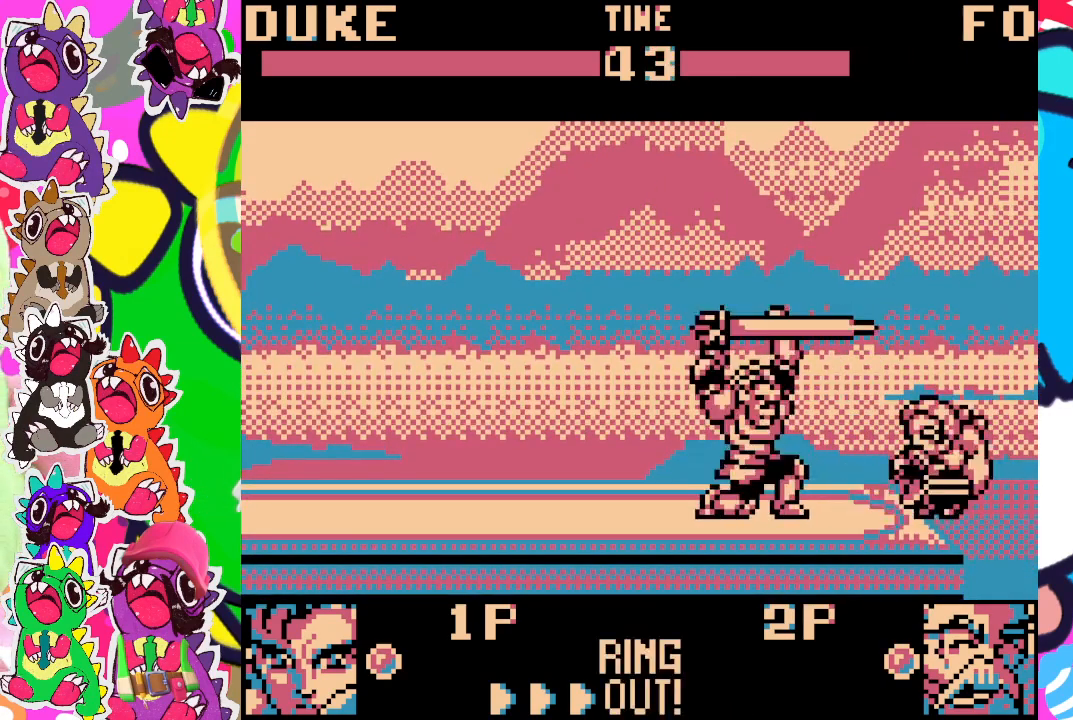
{"buttons": ["DPAD_DOWN", "DPAD_LEFT"], "left_stick": "center", "events": [[17, "SQUARE", "up"], [50, "SQUARE", "down"], [100, "SQUARE", "up"], [183, "SQUARE", "down"], [217, "SQUARE", "up"], [283, "SQUARE", "down"], [350, "SQUARE", "up"], [417, "SQUARE", "down"], [467, "SQUARE", "up"]]}
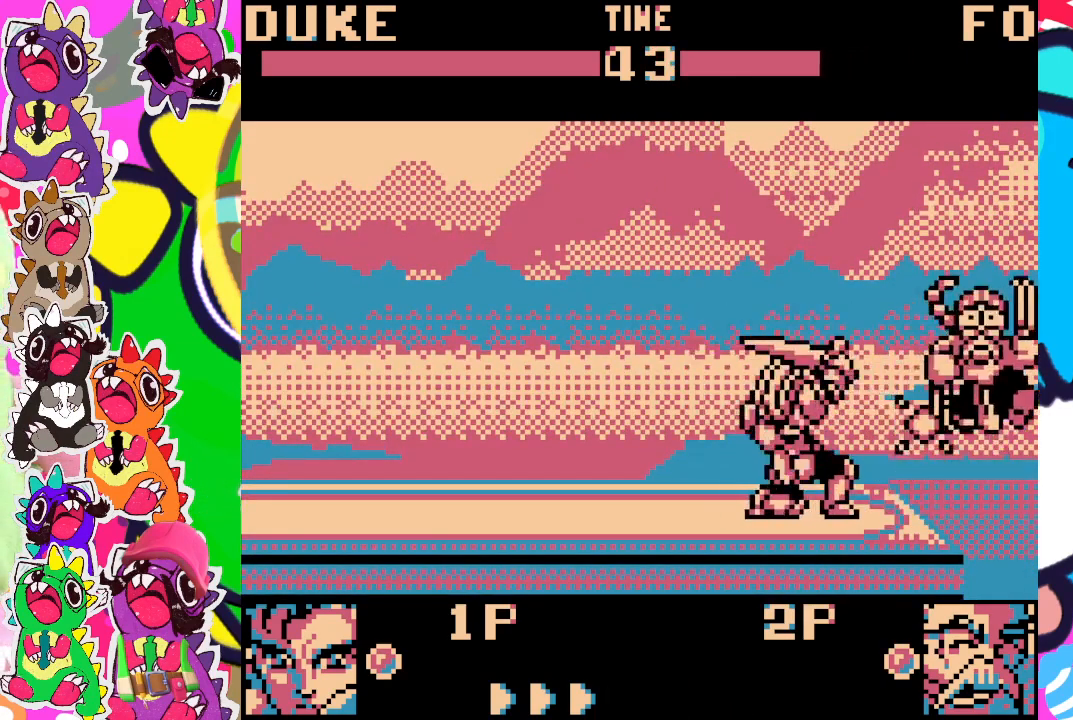
{"buttons": [], "left_stick": "center", "events": [[67, "SQUARE", "down"], [100, "SQUARE", "up"], [167, "SQUARE", "down"], [217, "SQUARE", "up"], [283, "DPAD_LEFT", "up"], [317, "DPAD_DOWN", "up"]]}
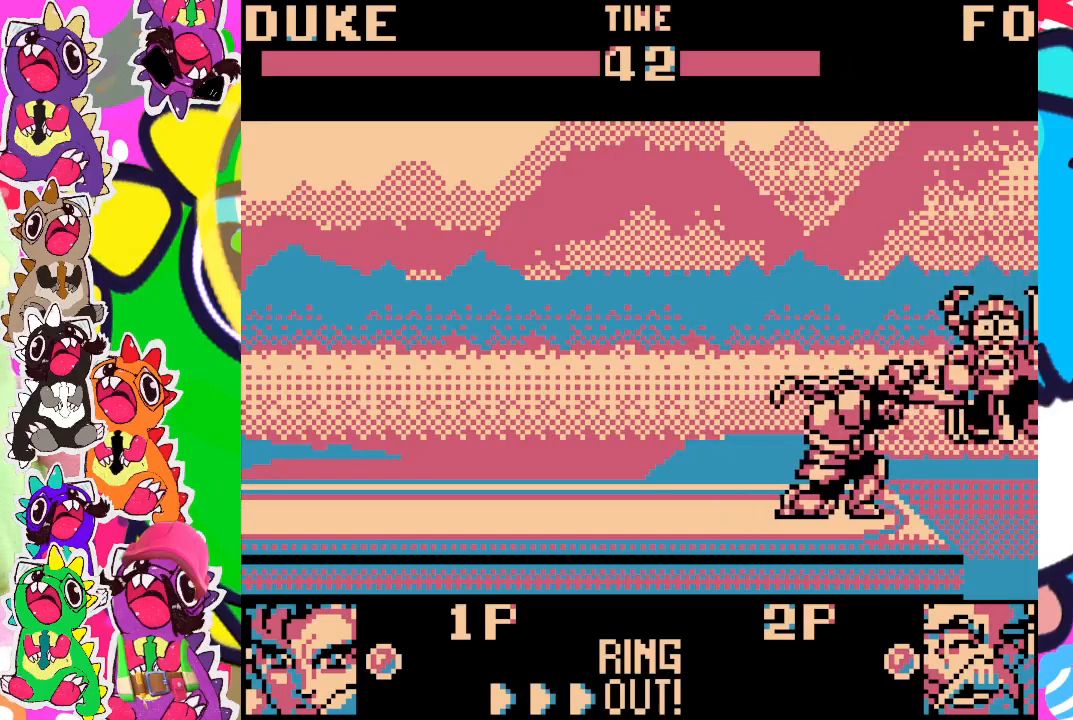
{"buttons": [], "left_stick": "center", "events": []}
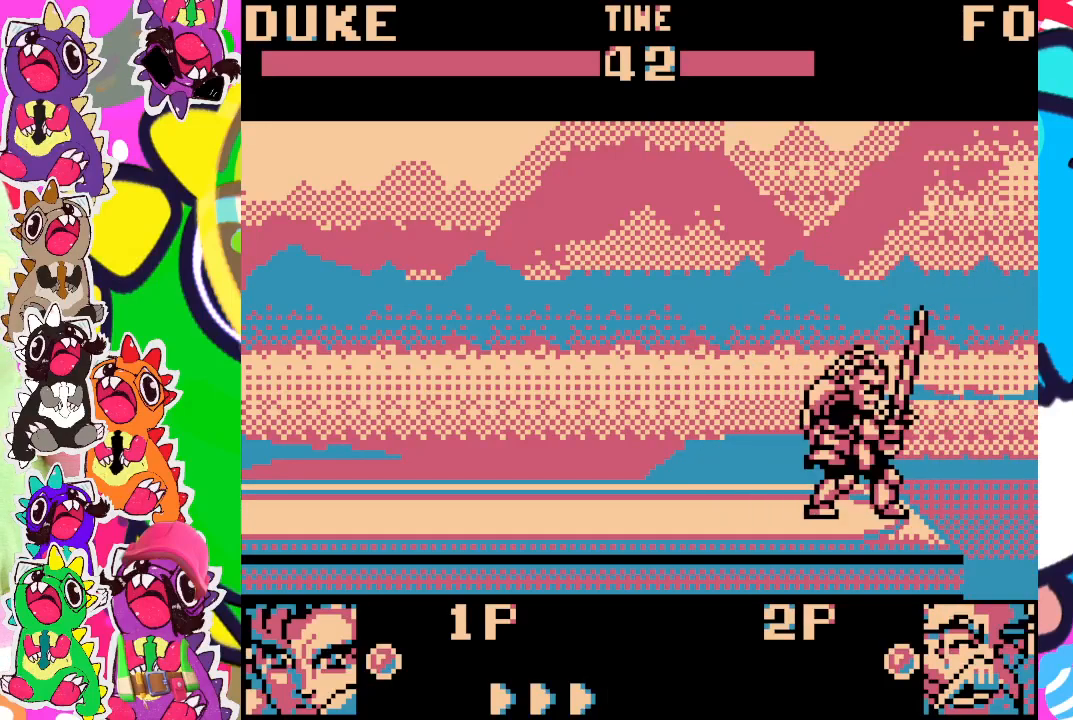
{"buttons": ["DPAD_LEFT"], "left_stick": "center", "events": [[500, "DPAD_LEFT", "down"]]}
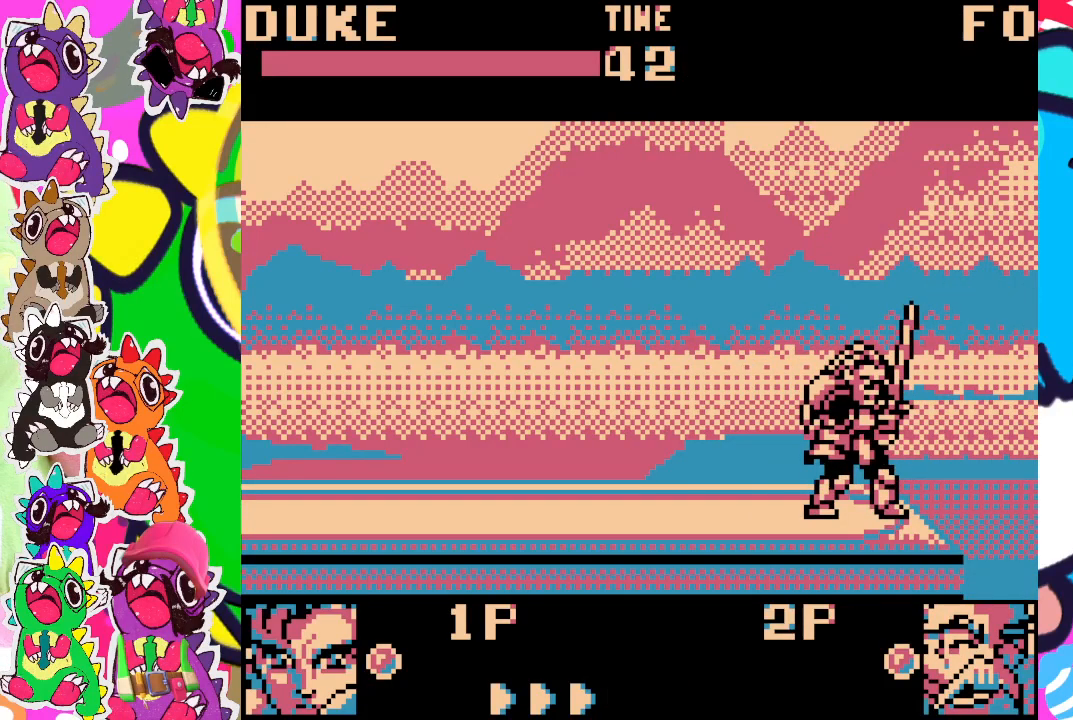
{"buttons": ["DPAD_LEFT"], "left_stick": "center", "events": []}
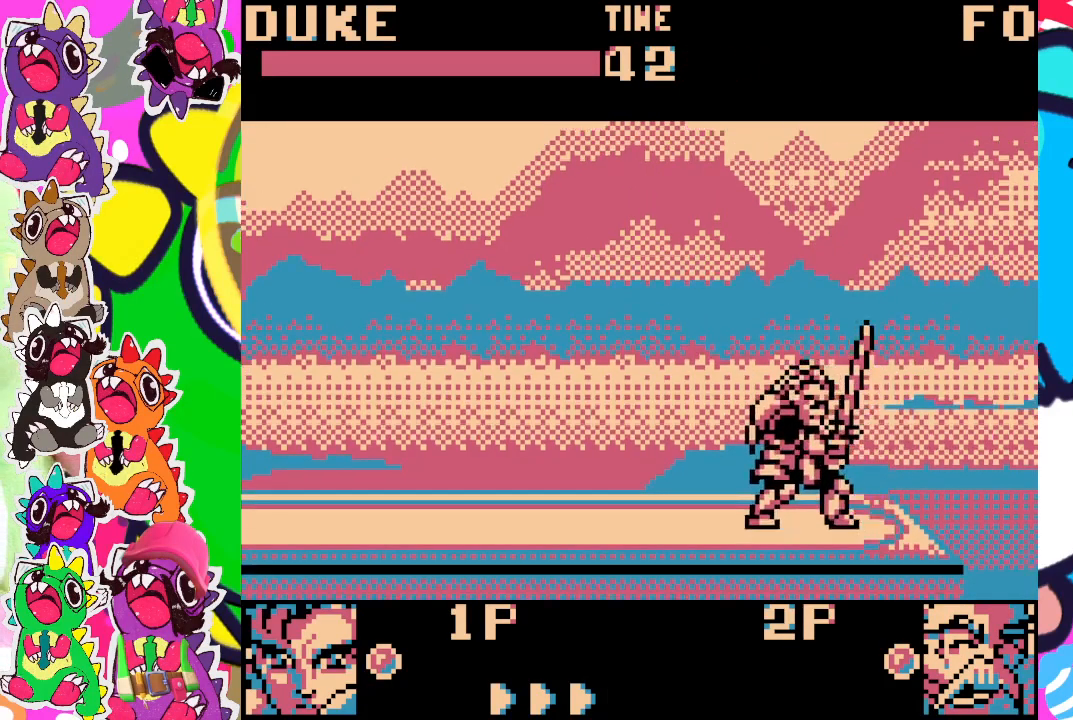
{"buttons": ["DPAD_LEFT"], "left_stick": "center", "events": []}
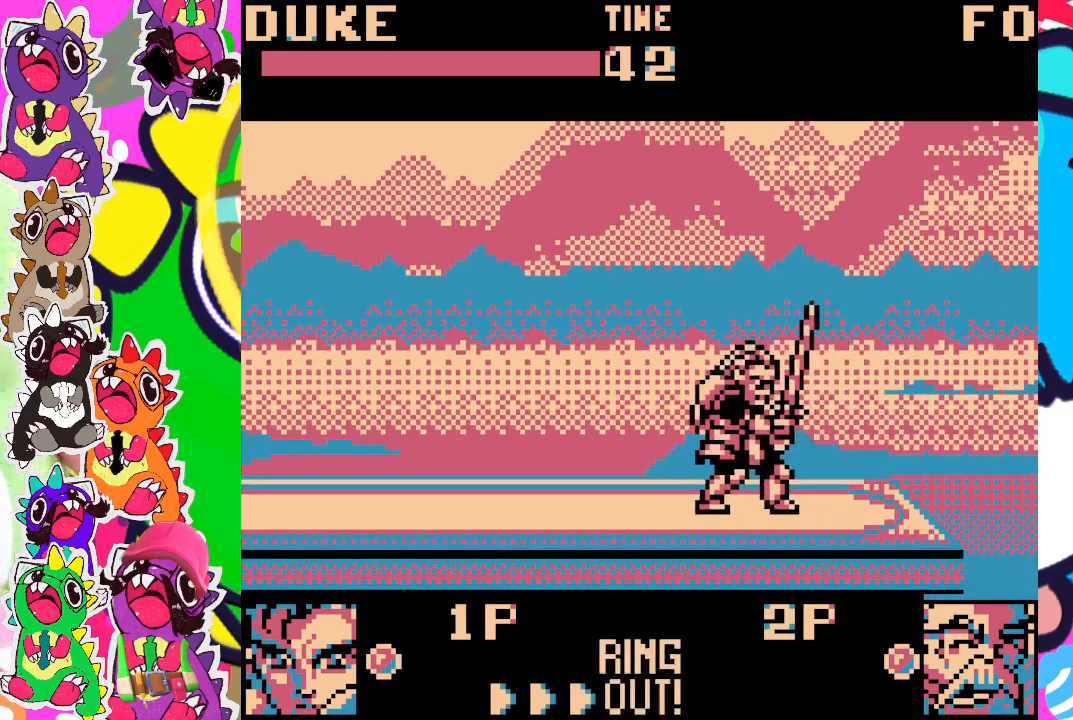
{"buttons": [], "left_stick": "center", "events": [[183, "DPAD_LEFT", "up"]]}